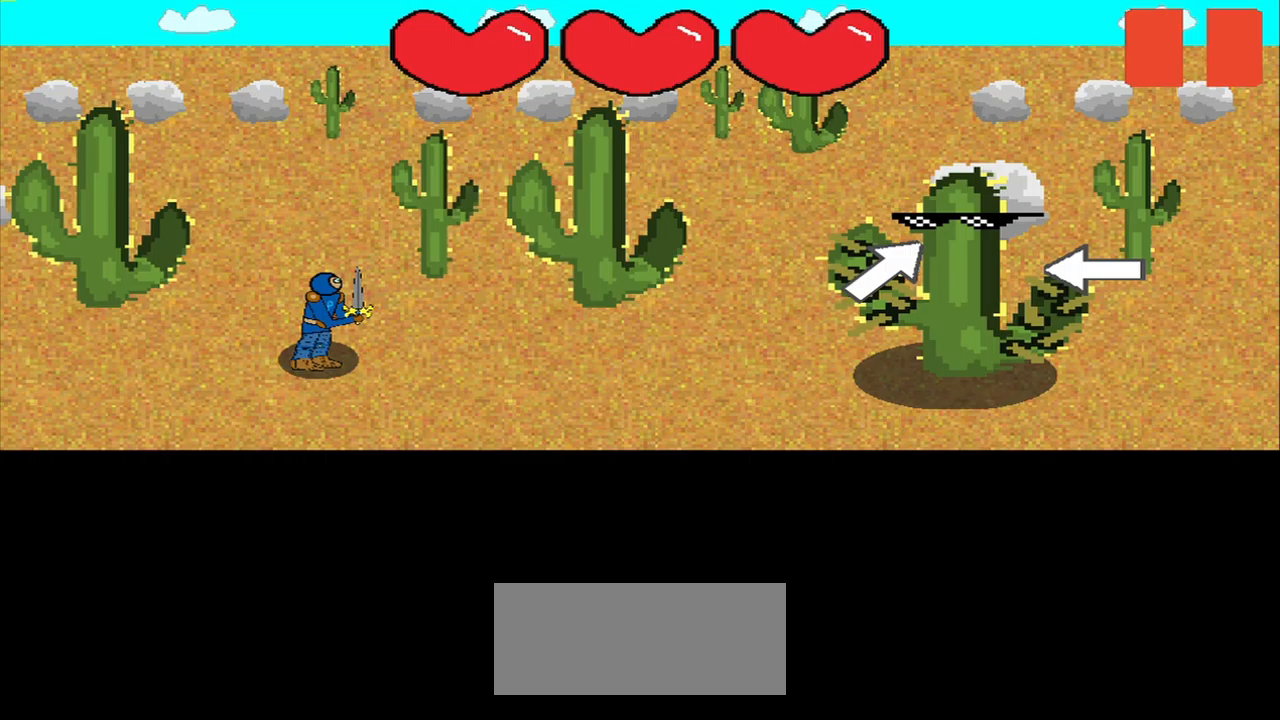
Gameplay with a controller (PlayStation layout); each line is a JSON object with the inputs held at the frame after it. "events" lists button and stick changes between this image and that frame as [ms after this image, input, new state], when the widget could be followed in between. Not read: L3 left_stick.
{"buttons": [], "right_stick": "right", "events": [[500, "right_stick", "right"]]}
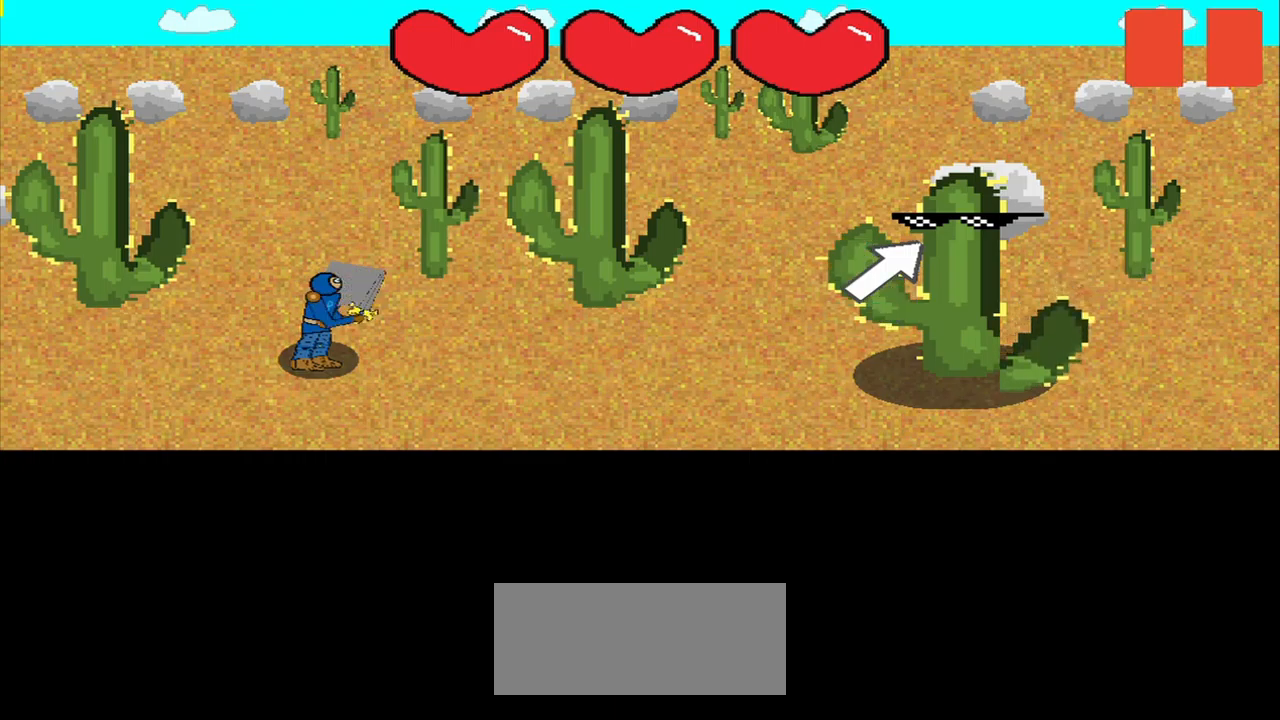
{"buttons": [], "right_stick": "center", "events": [[83, "right_stick", "center"]]}
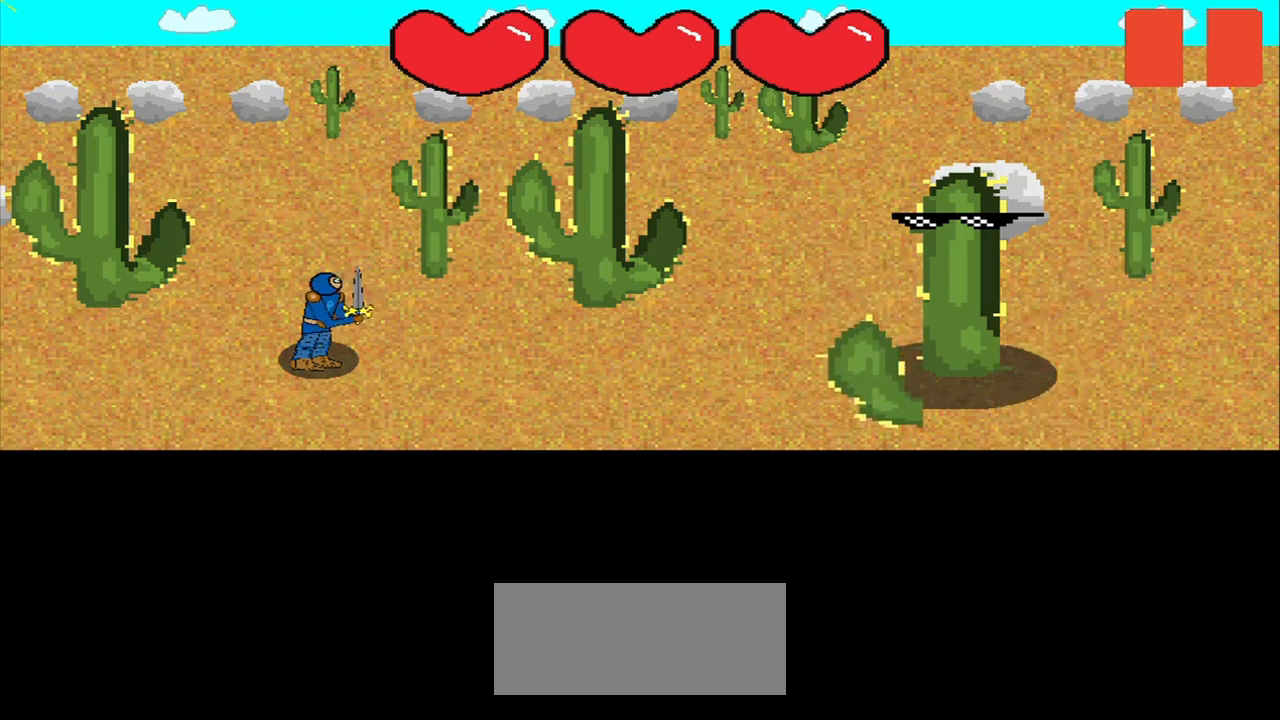
{"buttons": [], "right_stick": "center", "events": []}
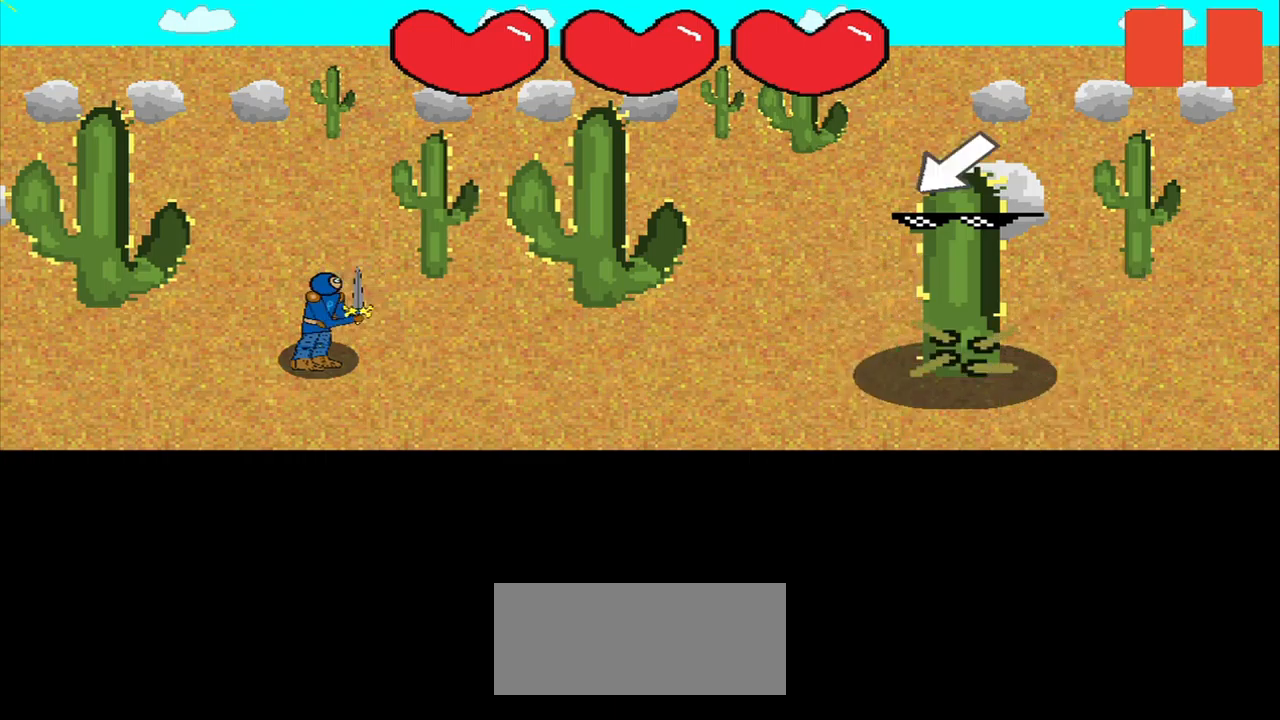
{"buttons": [], "right_stick": "center", "events": []}
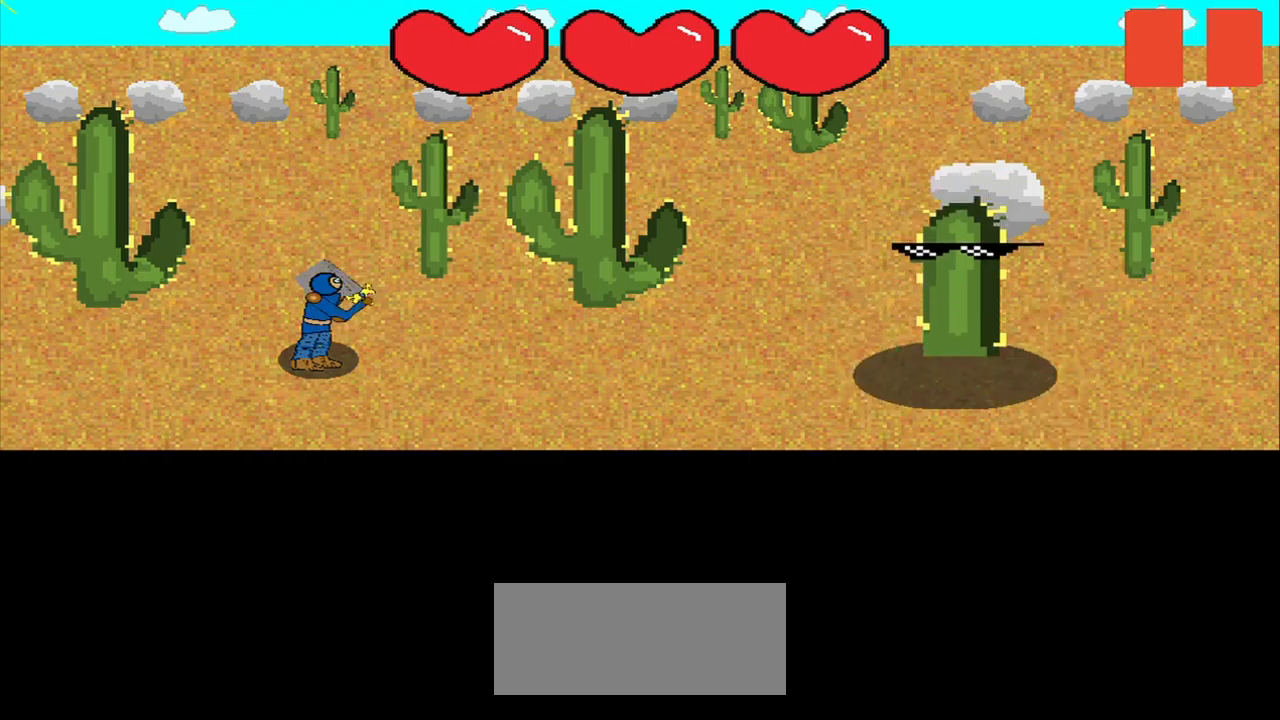
{"buttons": [], "right_stick": "center", "events": []}
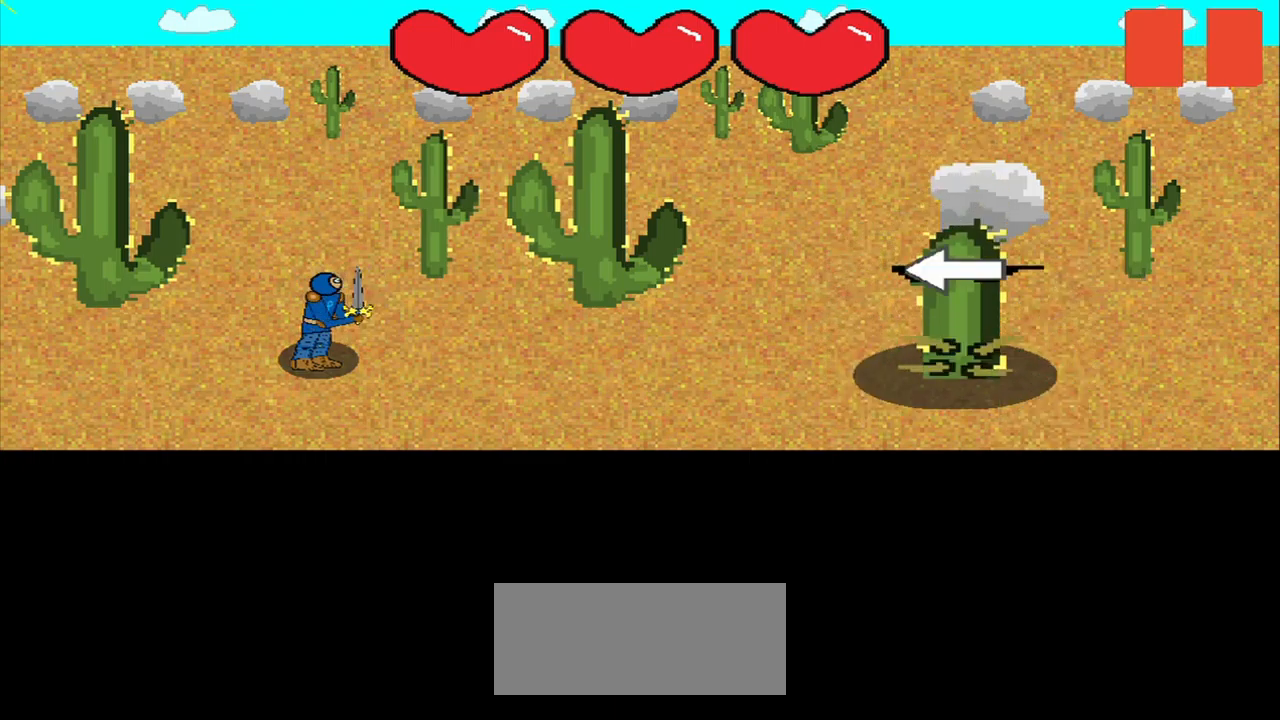
{"buttons": [], "right_stick": "center", "events": []}
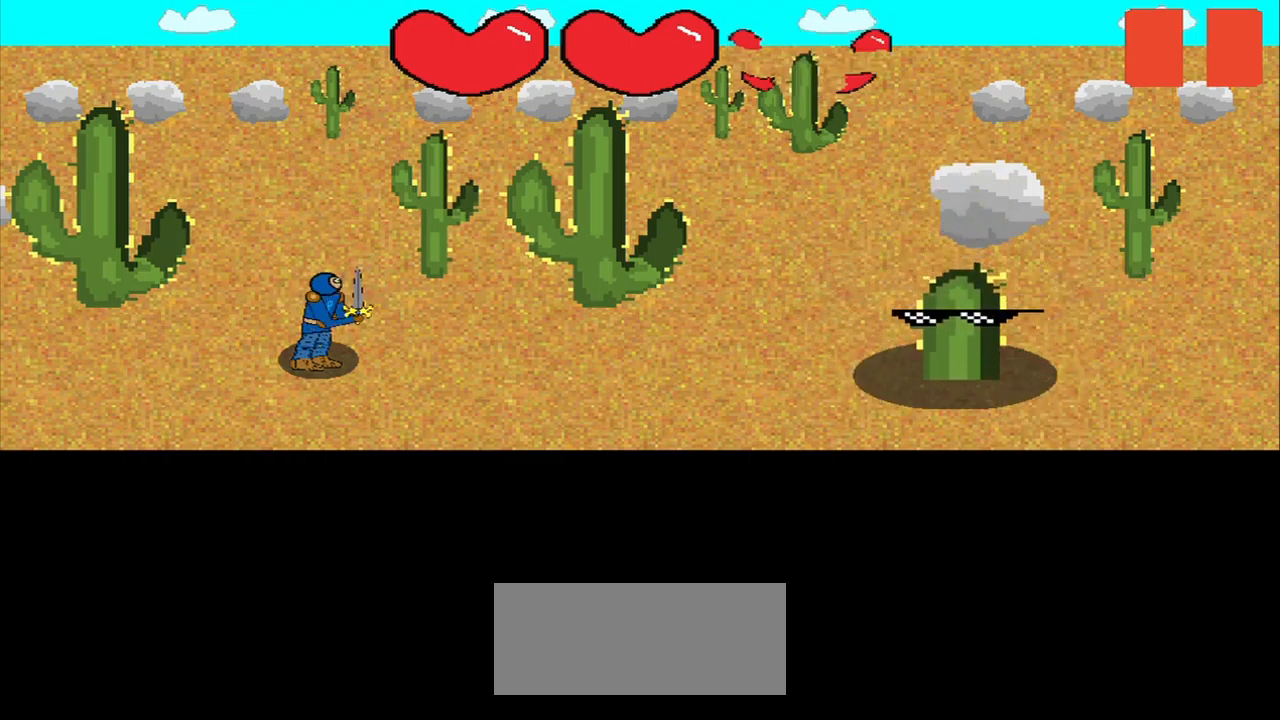
{"buttons": [], "right_stick": "center", "events": []}
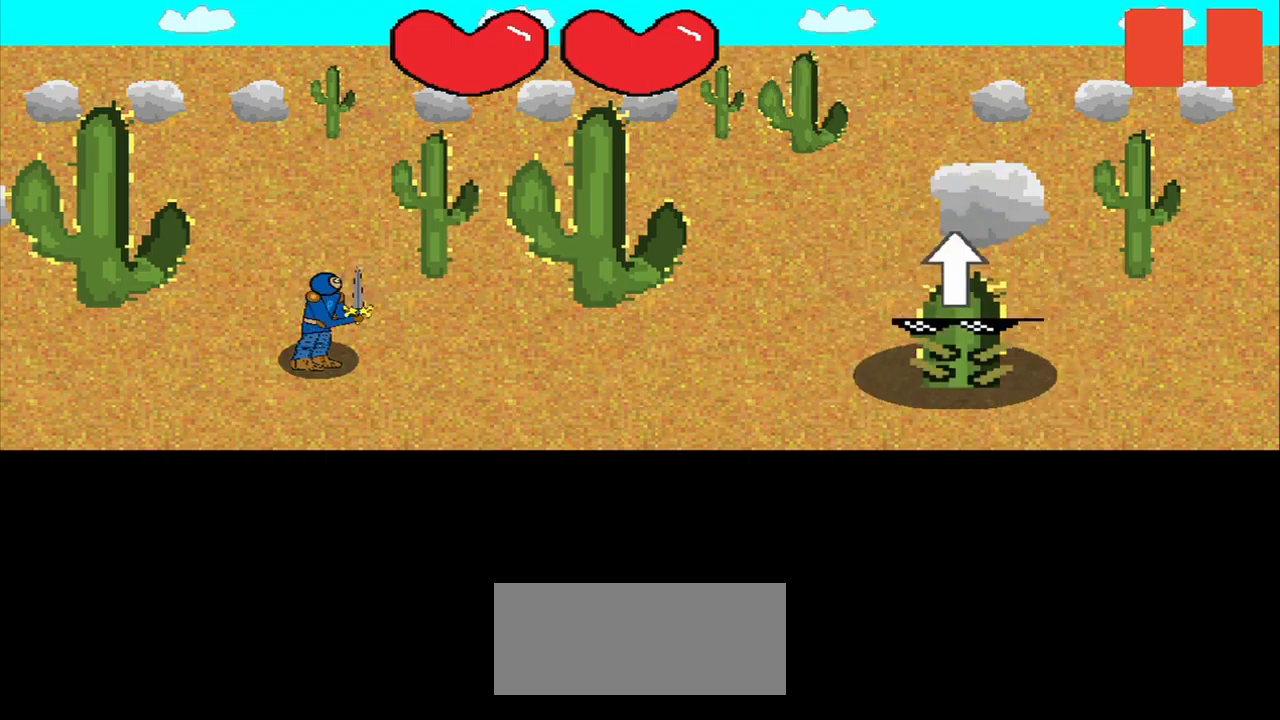
{"buttons": [], "right_stick": "center", "events": []}
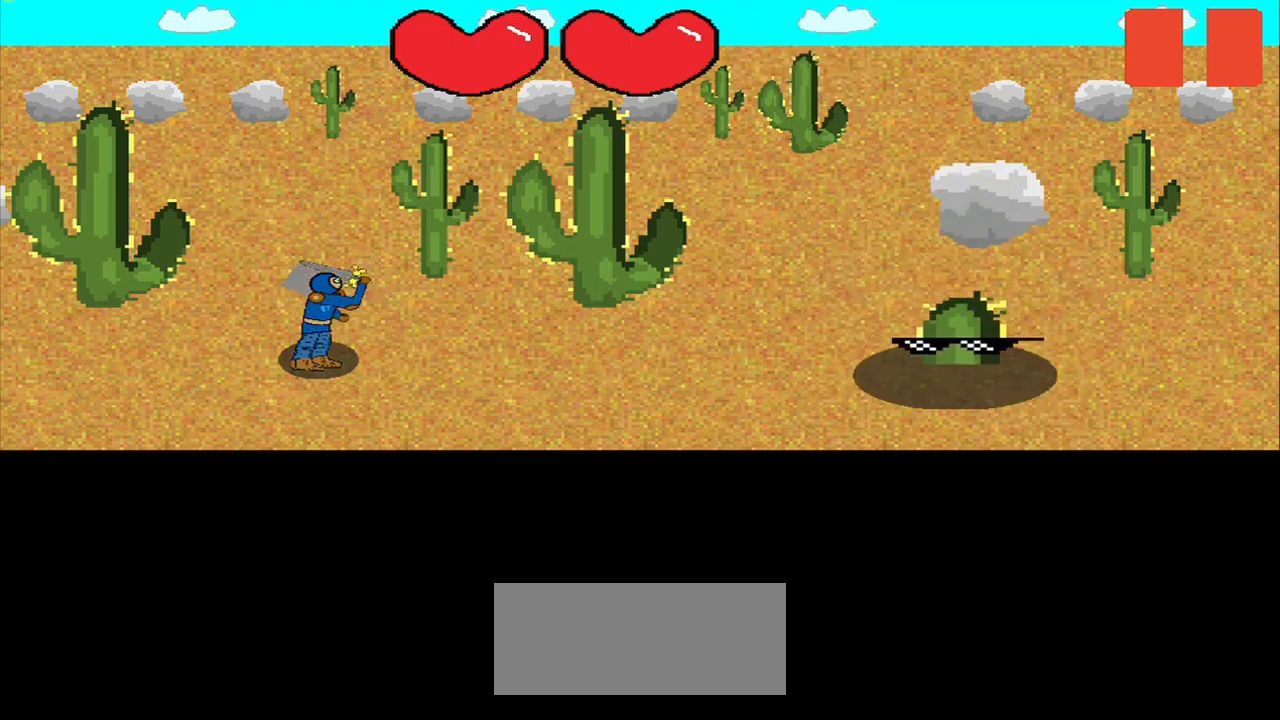
{"buttons": [], "right_stick": "right", "events": [[208, "right_stick", "right"]]}
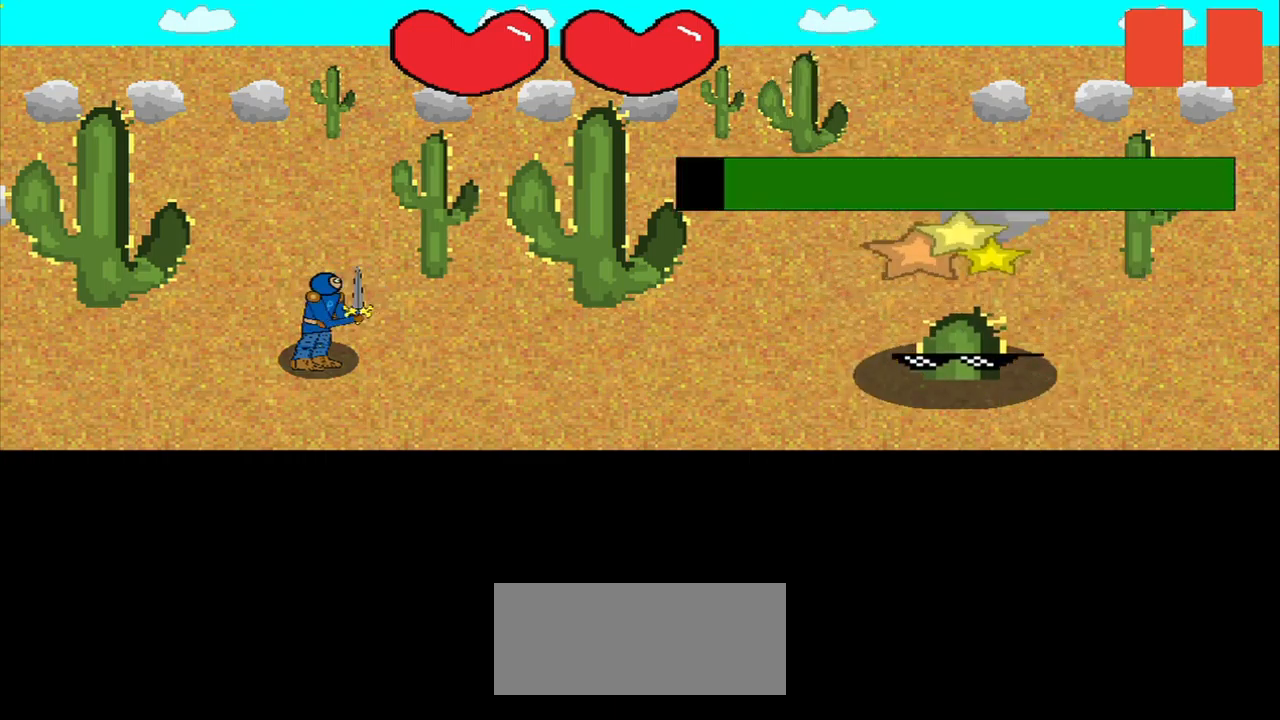
{"buttons": [], "right_stick": "right", "events": [[125, "right_stick", "center"], [250, "R3", "down"], [333, "R3", "up"], [500, "right_stick", "right"]]}
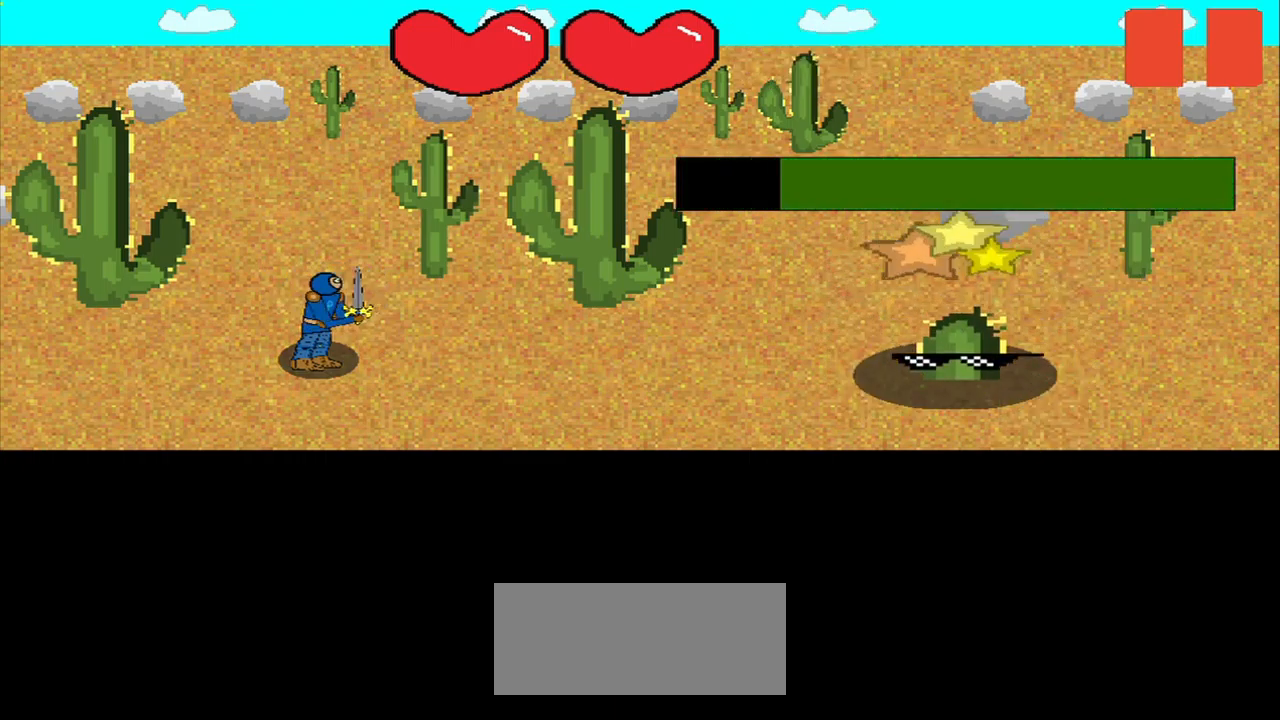
{"buttons": [], "right_stick": "right", "events": [[42, "right_stick", "center"], [541, "right_stick", "right"]]}
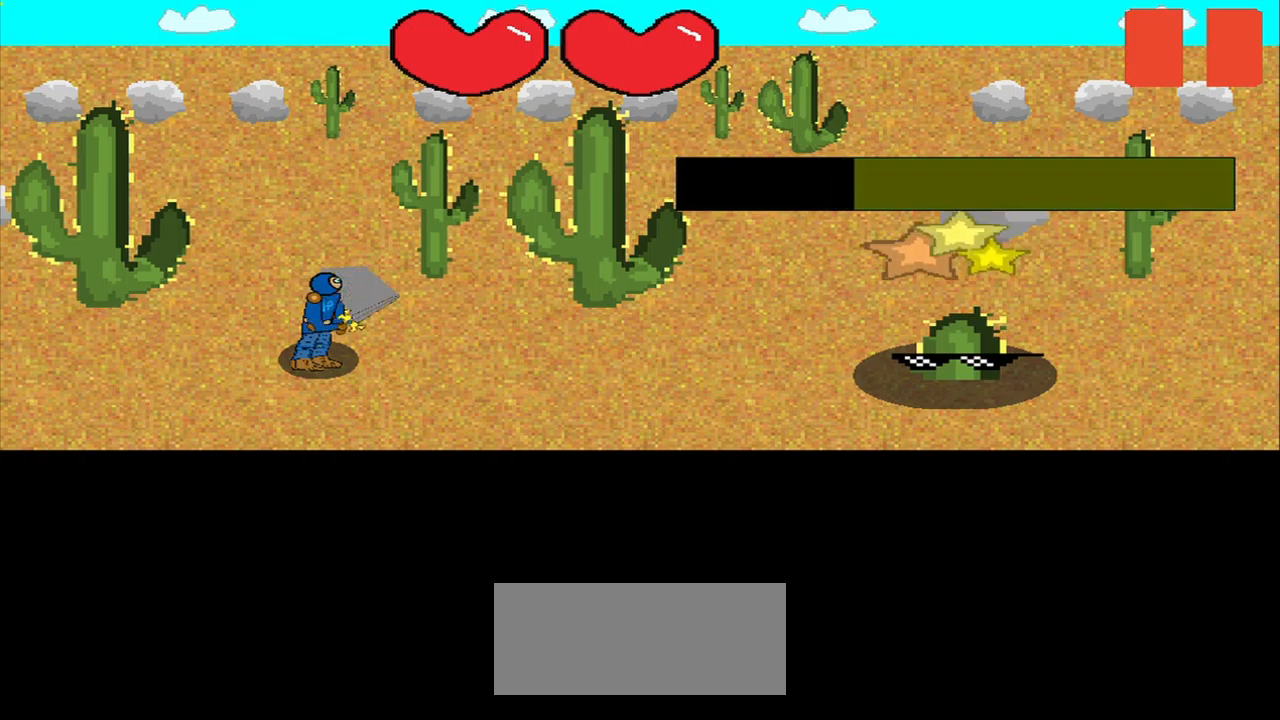
{"buttons": [], "right_stick": "right", "events": [[42, "right_stick", "center"], [500, "right_stick", "right"]]}
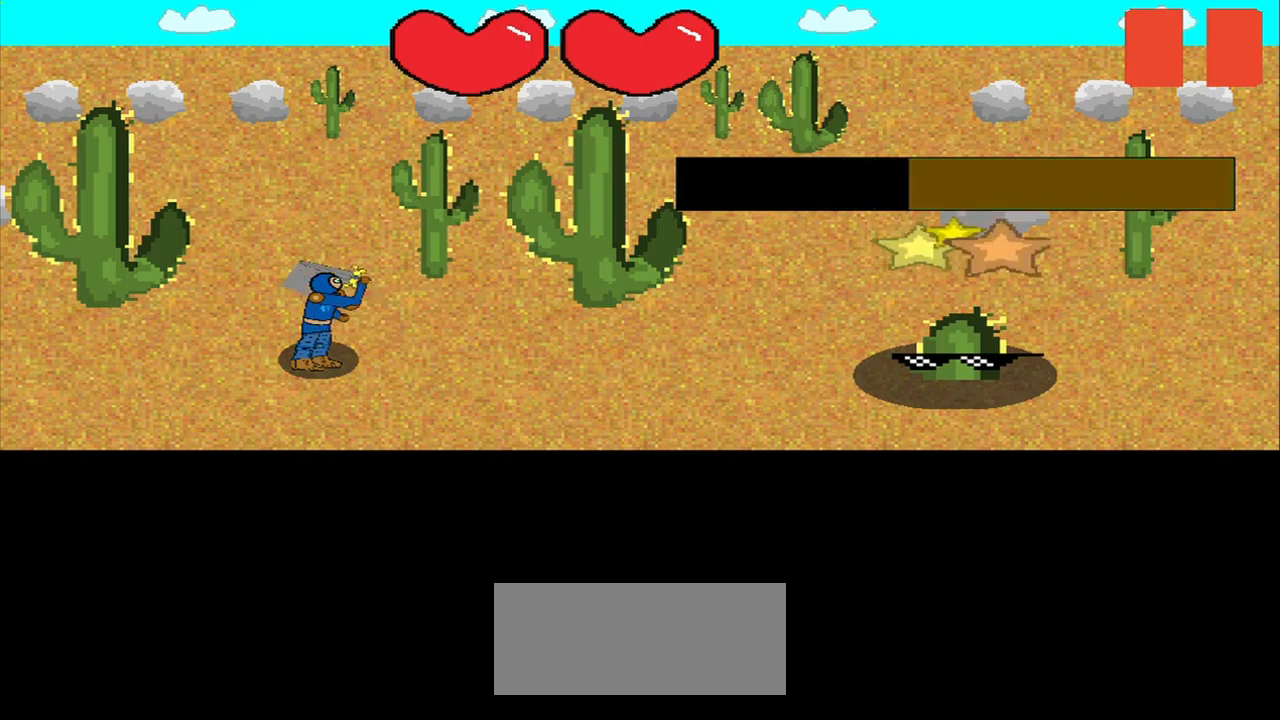
{"buttons": [], "right_stick": "right", "events": [[125, "R3", "down"], [209, "R3", "up"]]}
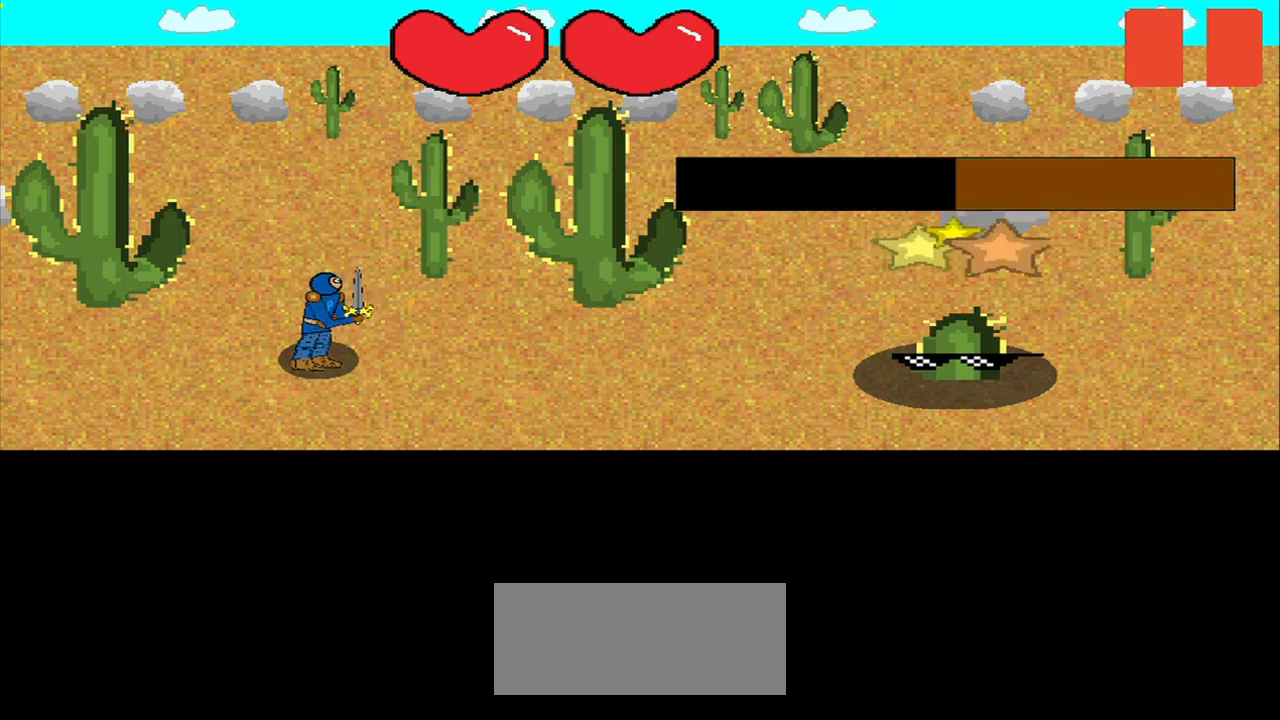
{"buttons": [], "right_stick": "center", "events": [[209, "right_stick", "down-right"], [375, "right_stick", "center"]]}
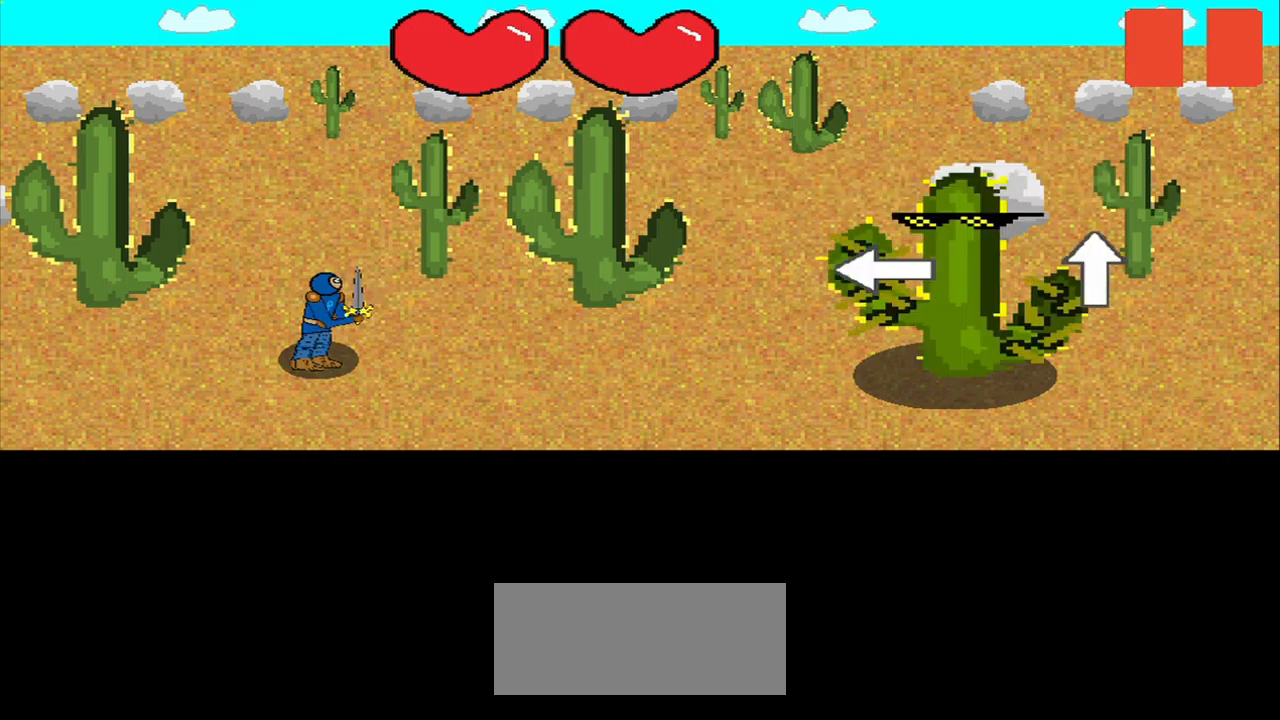
{"buttons": [], "right_stick": "up", "events": [[500, "right_stick", "up"]]}
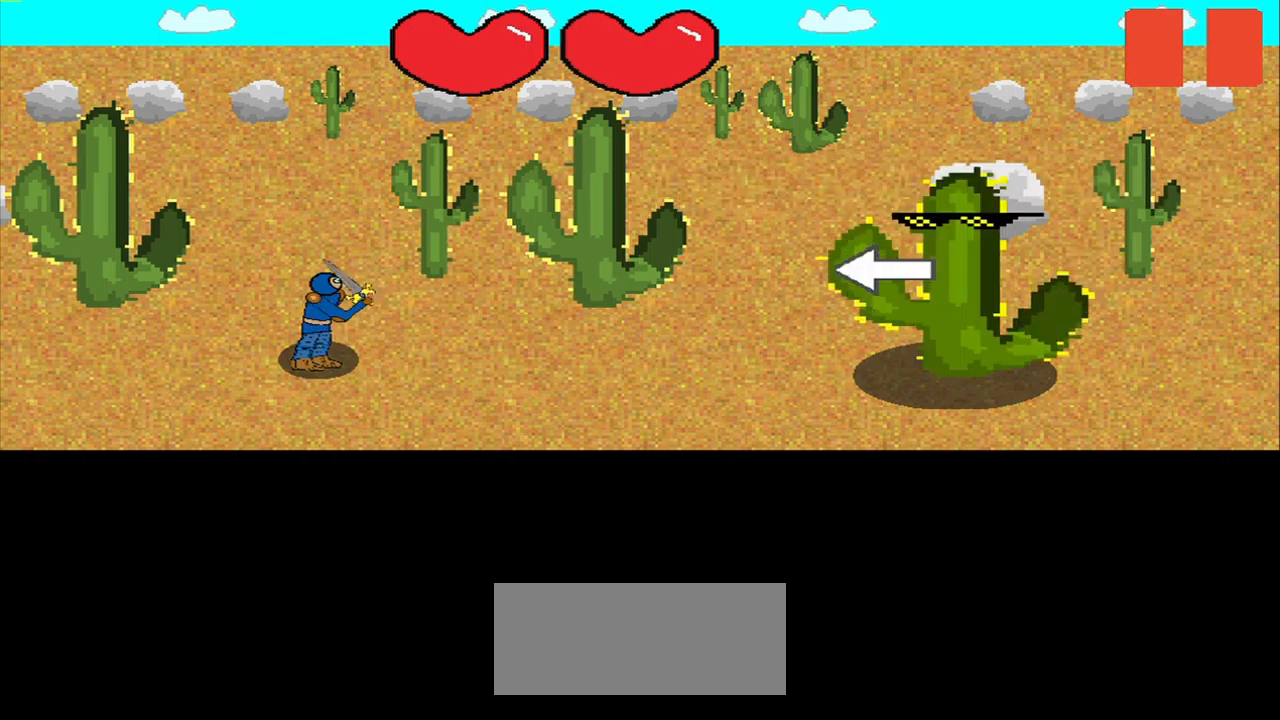
{"buttons": [], "right_stick": "center", "events": [[42, "right_stick", "center"]]}
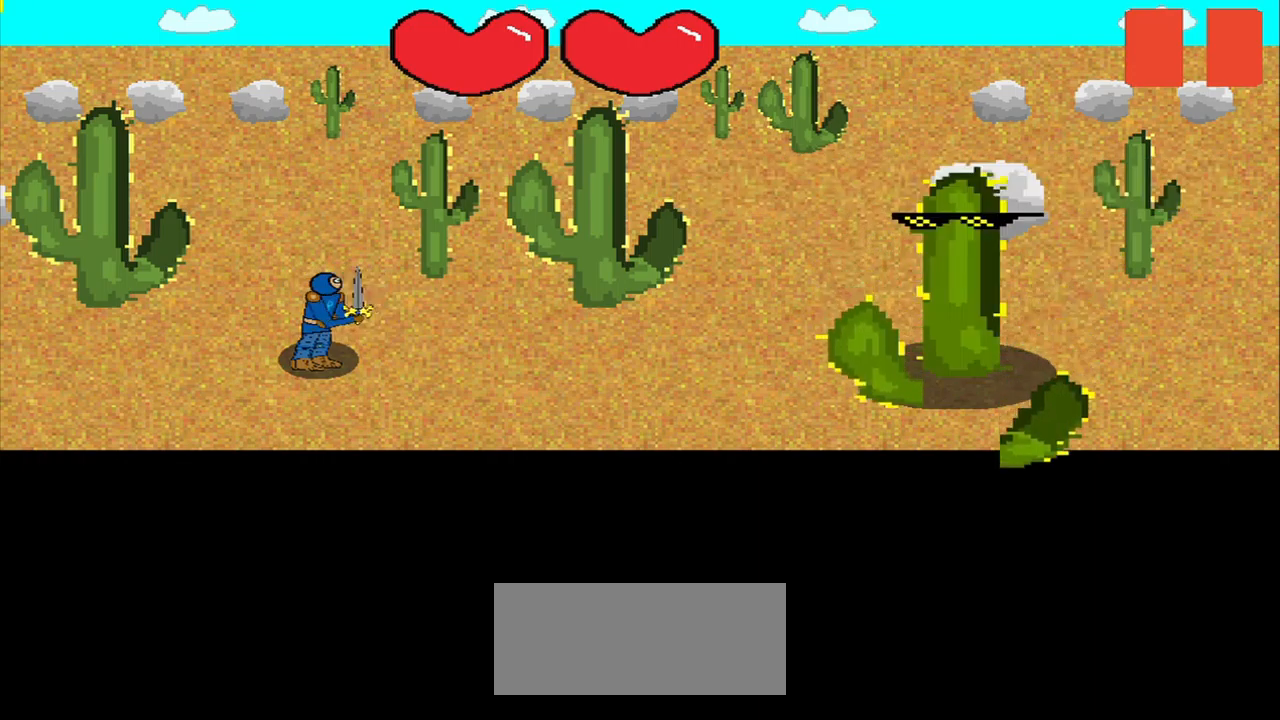
{"buttons": [], "right_stick": "center", "events": []}
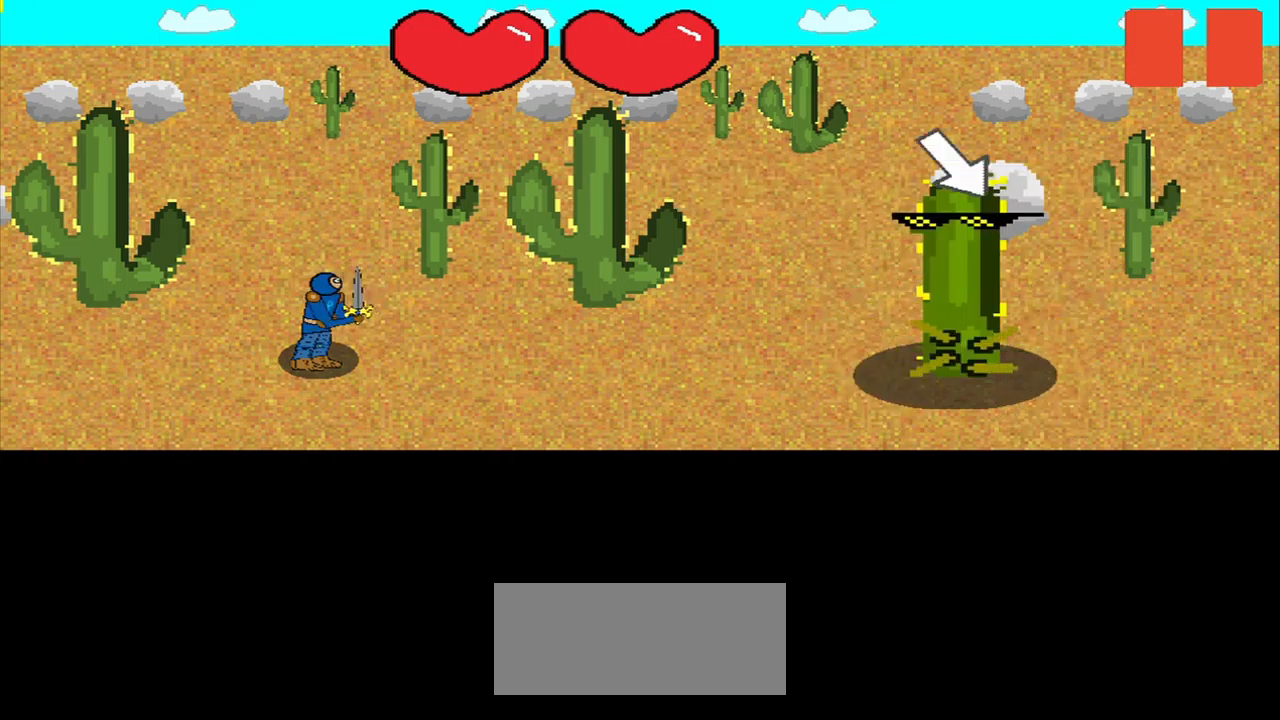
{"buttons": [], "right_stick": "center", "events": [[334, "right_stick", "down-right"], [417, "right_stick", "center"]]}
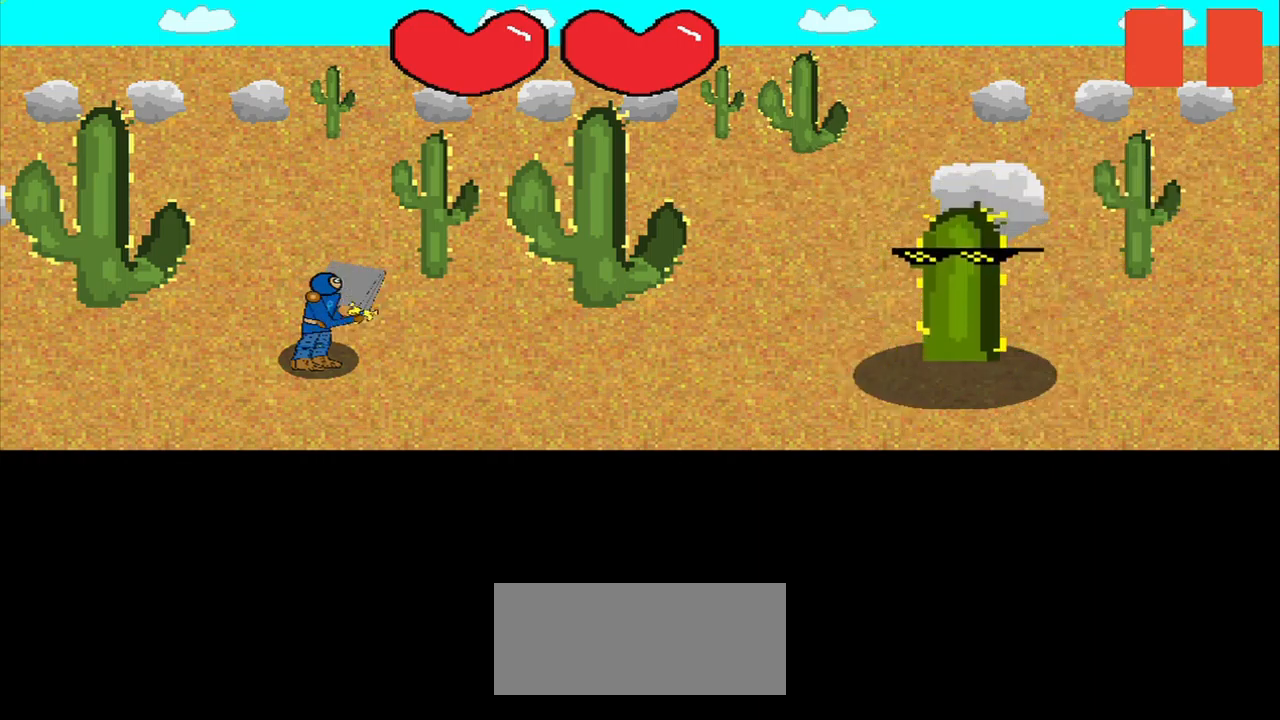
{"buttons": [], "right_stick": "center", "events": []}